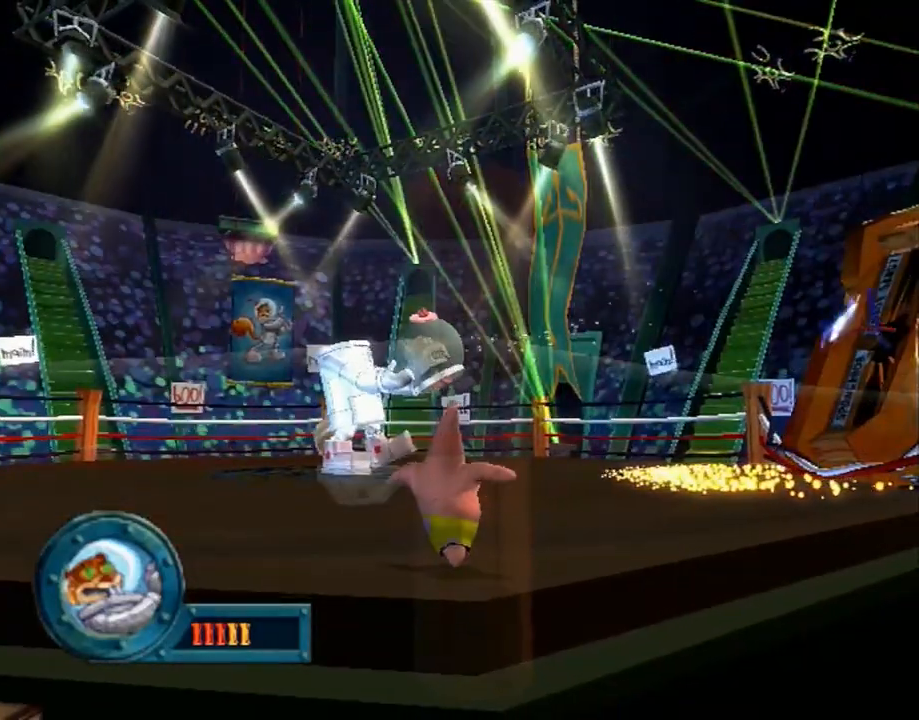
Gameplay with a controller (Xbox layout); each line is a JSON object with the inputs held at the frame after it. "events" lists button and stick changes between this image and that frame as [ms after this image, input, new state], when the widget could be followed in between. Not read: HOME L1 L3 R1 R3.
{"buttons": [], "left_stick": "center", "right_stick": "center", "events": []}
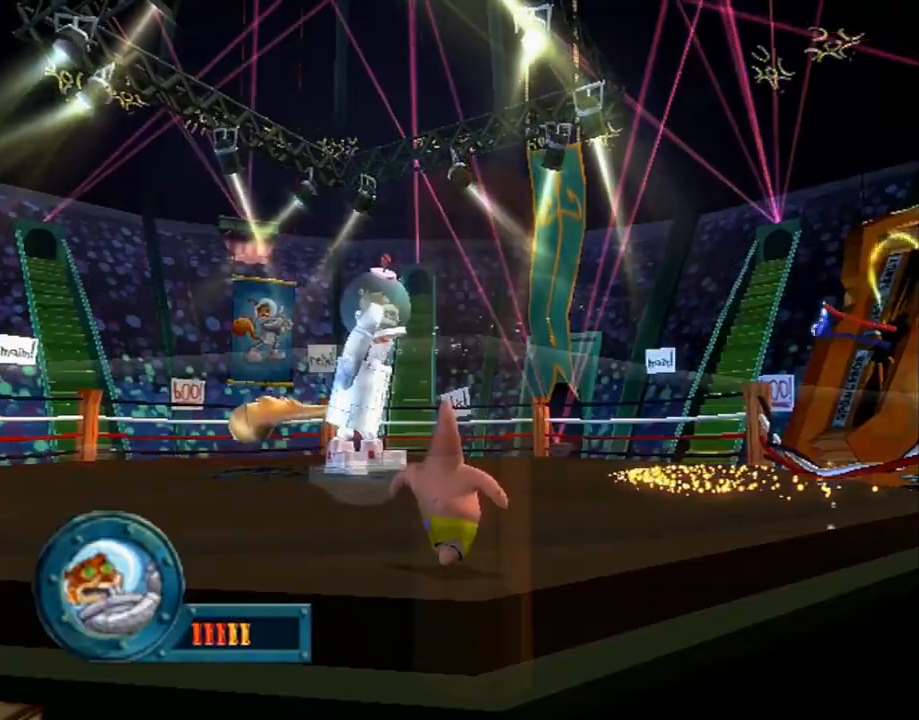
{"buttons": [], "left_stick": "center", "right_stick": "center", "events": []}
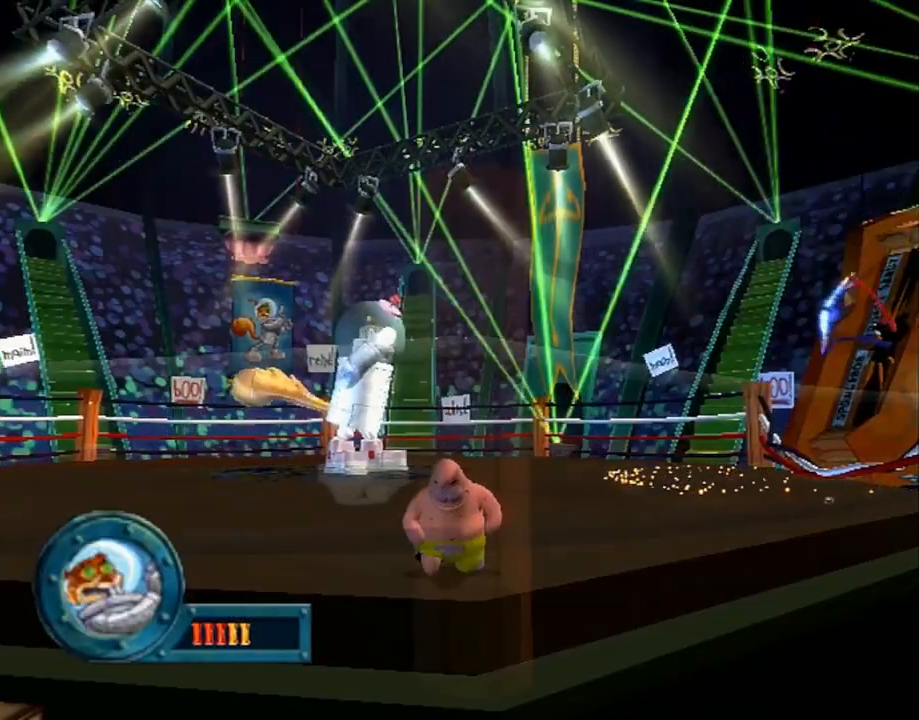
{"buttons": ["A"], "left_stick": "center", "right_stick": "center", "events": [[500, "A", "down"]]}
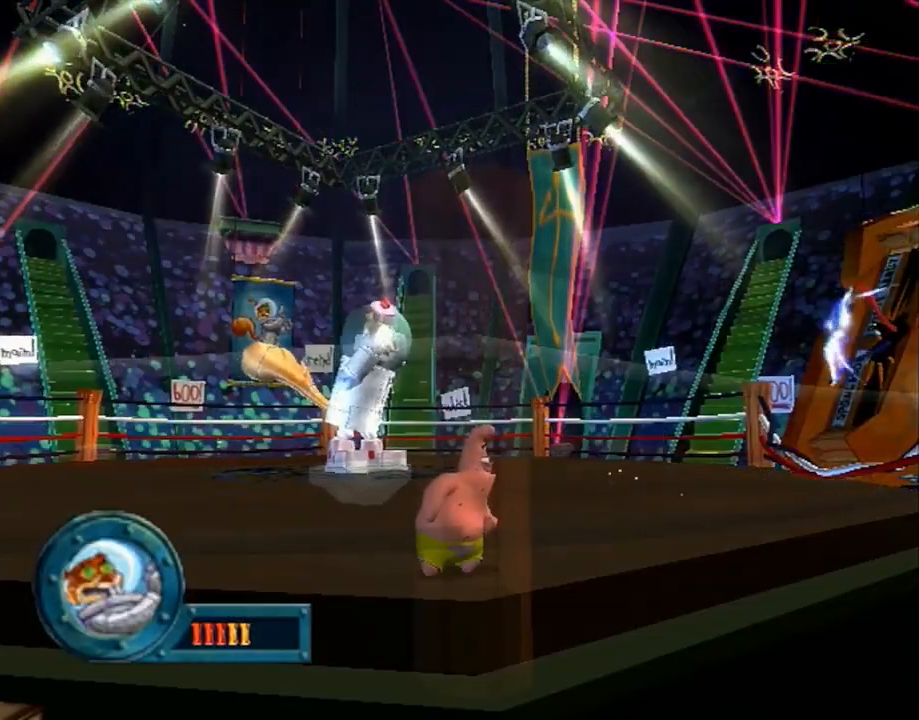
{"buttons": [], "left_stick": "down-left", "right_stick": "right", "events": [[117, "A", "up"], [300, "left_stick", "up-right"], [400, "left_stick", "up-left"], [400, "right_stick", "right"], [483, "left_stick", "down-left"]]}
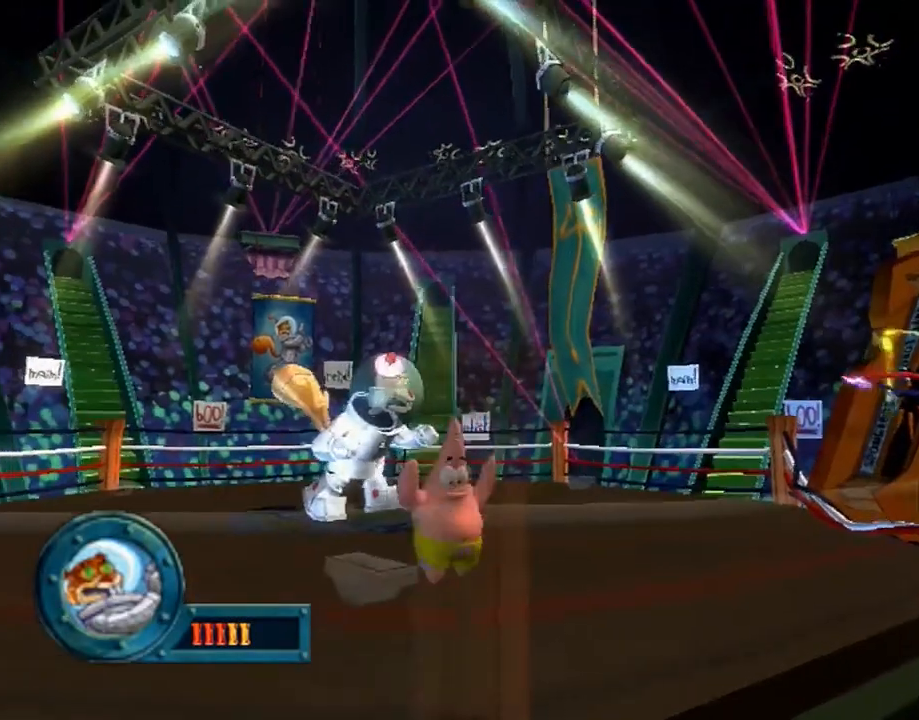
{"buttons": [], "left_stick": "center", "right_stick": "center", "events": [[50, "left_stick", "down-right"], [100, "right_stick", "center"], [150, "left_stick", "up-right"], [233, "left_stick", "center"]]}
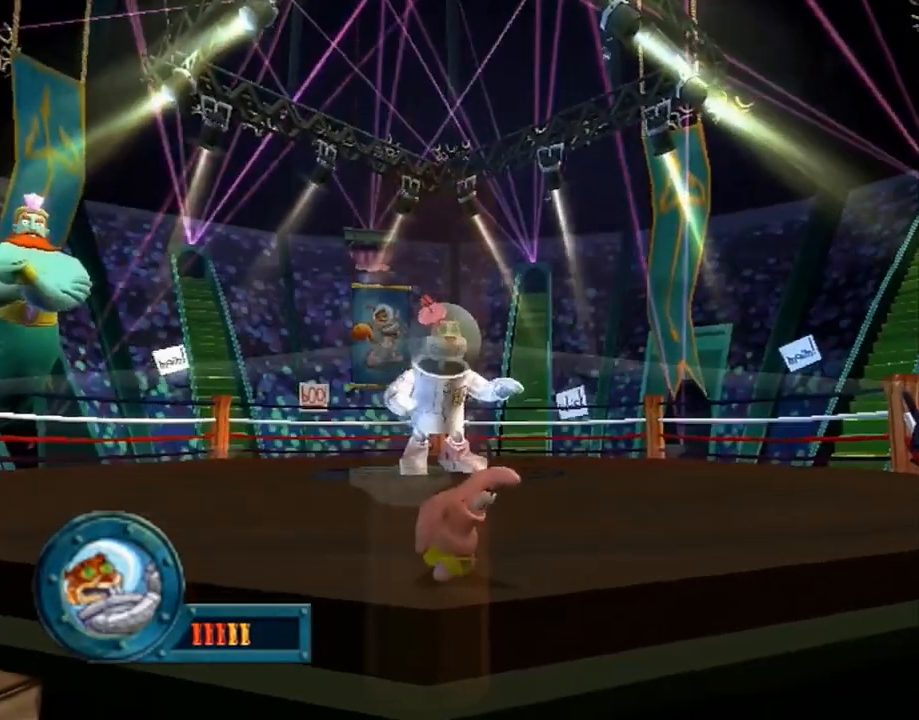
{"buttons": ["A"], "left_stick": "up-right", "right_stick": "center", "events": [[67, "A", "down"], [100, "left_stick", "right"], [183, "left_stick", "up"], [267, "left_stick", "left"], [367, "left_stick", "down"], [450, "left_stick", "right"], [500, "left_stick", "up-right"]]}
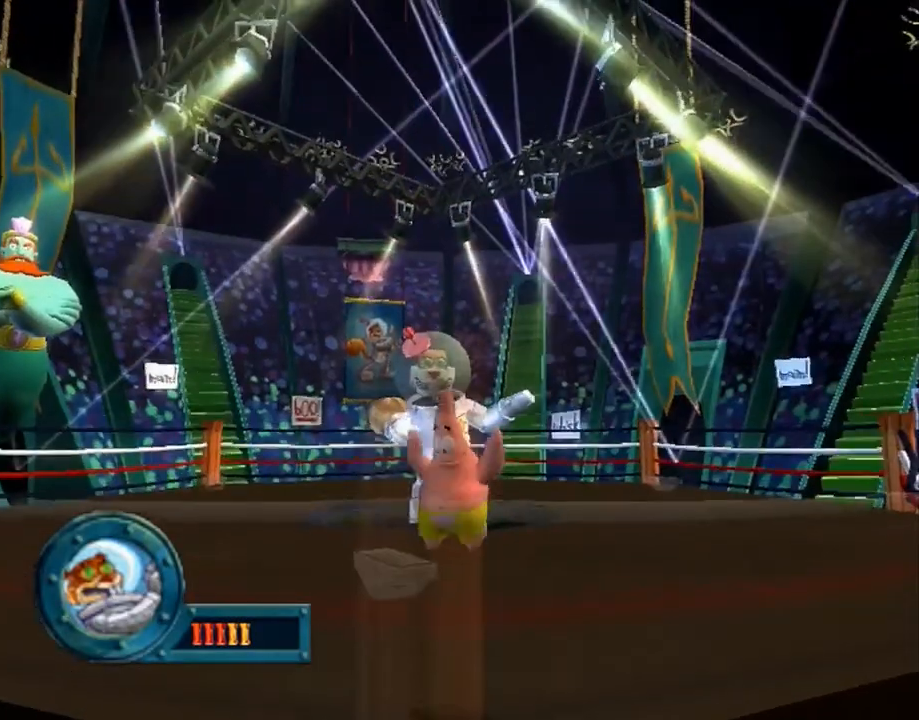
{"buttons": [], "left_stick": "center", "right_stick": "center", "events": [[50, "A", "up"], [150, "left_stick", "center"], [350, "right_stick", "right"], [483, "right_stick", "center"]]}
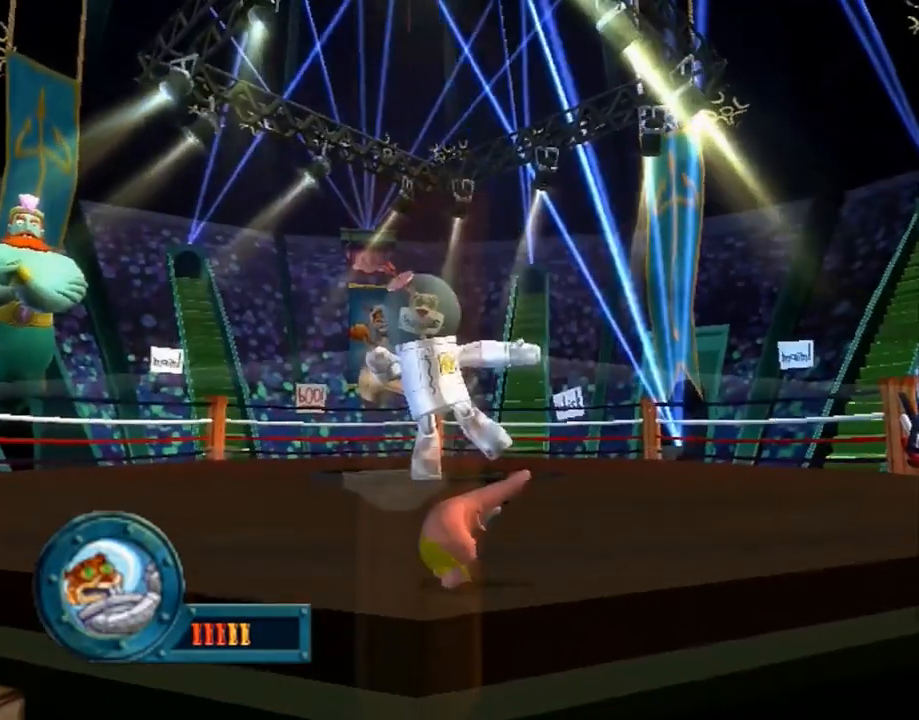
{"buttons": ["A"], "left_stick": "center", "right_stick": "center", "events": [[67, "right_stick", "up"], [150, "right_stick", "center"], [500, "A", "down"]]}
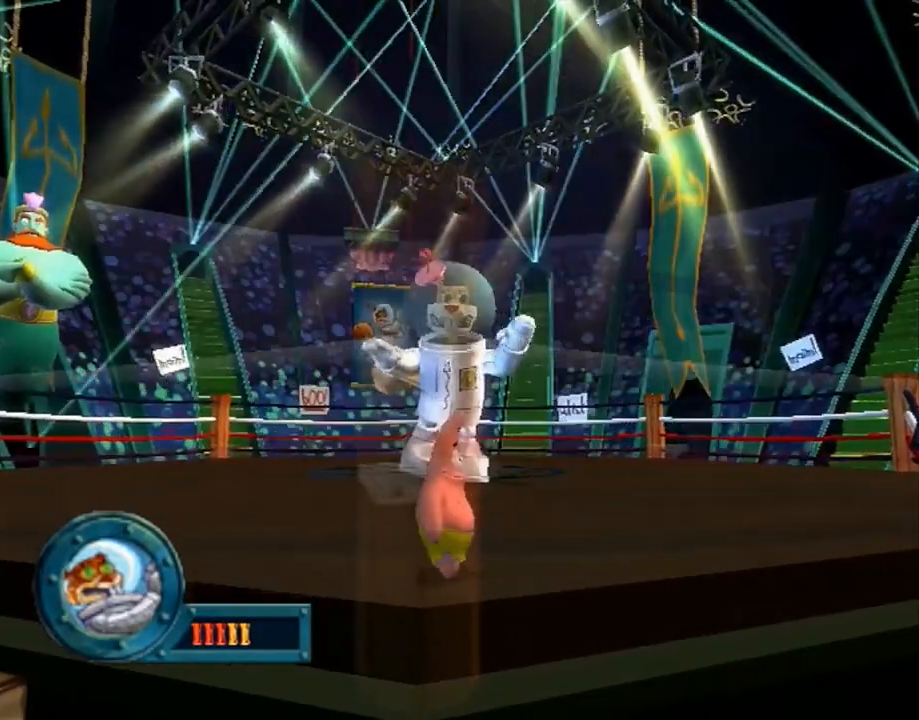
{"buttons": [], "left_stick": "center", "right_stick": "center", "events": [[33, "left_stick", "up"], [133, "left_stick", "left"], [217, "left_stick", "down"], [283, "A", "up"], [317, "left_stick", "up-right"], [467, "left_stick", "center"]]}
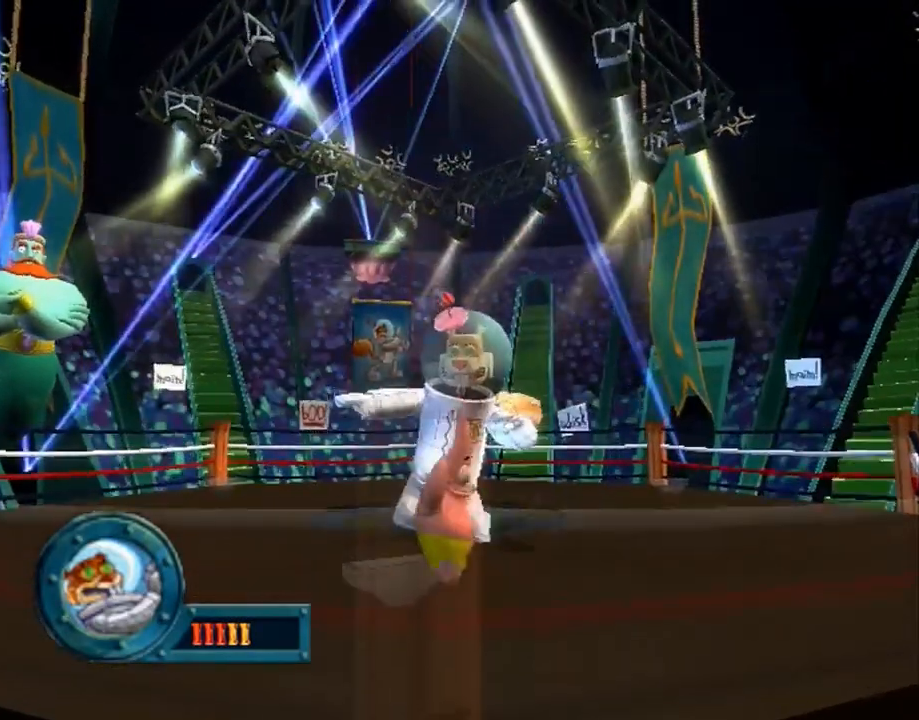
{"buttons": [], "left_stick": "center", "right_stick": "center", "events": []}
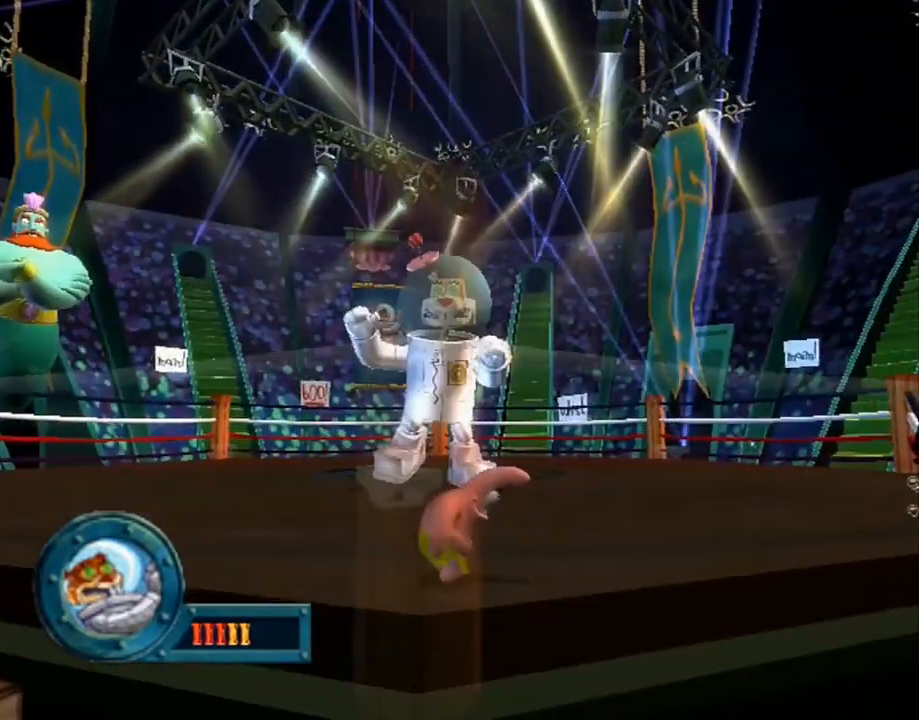
{"buttons": [], "left_stick": "center", "right_stick": "center", "events": []}
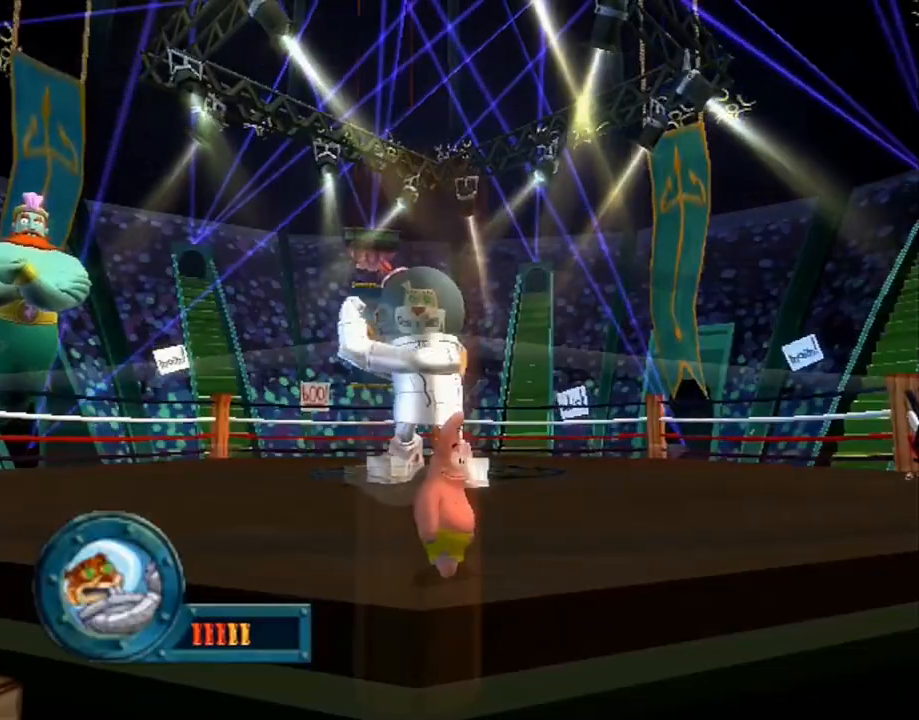
{"buttons": [], "left_stick": "center", "right_stick": "center", "events": []}
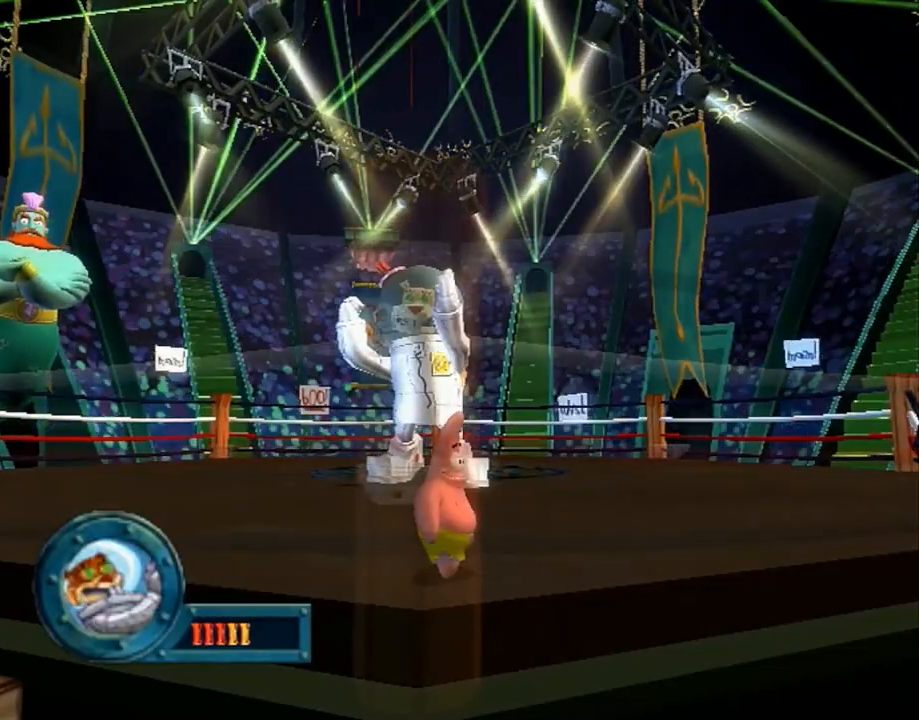
{"buttons": [], "left_stick": "center", "right_stick": "center", "events": [[250, "right_stick", "right"], [367, "right_stick", "center"]]}
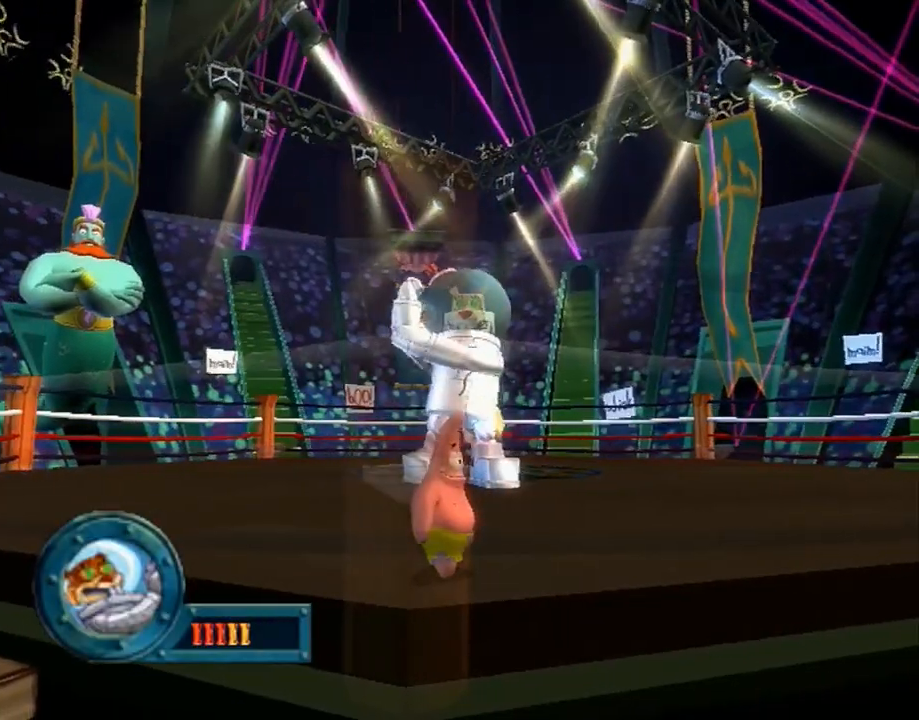
{"buttons": [], "left_stick": "center", "right_stick": "center", "events": []}
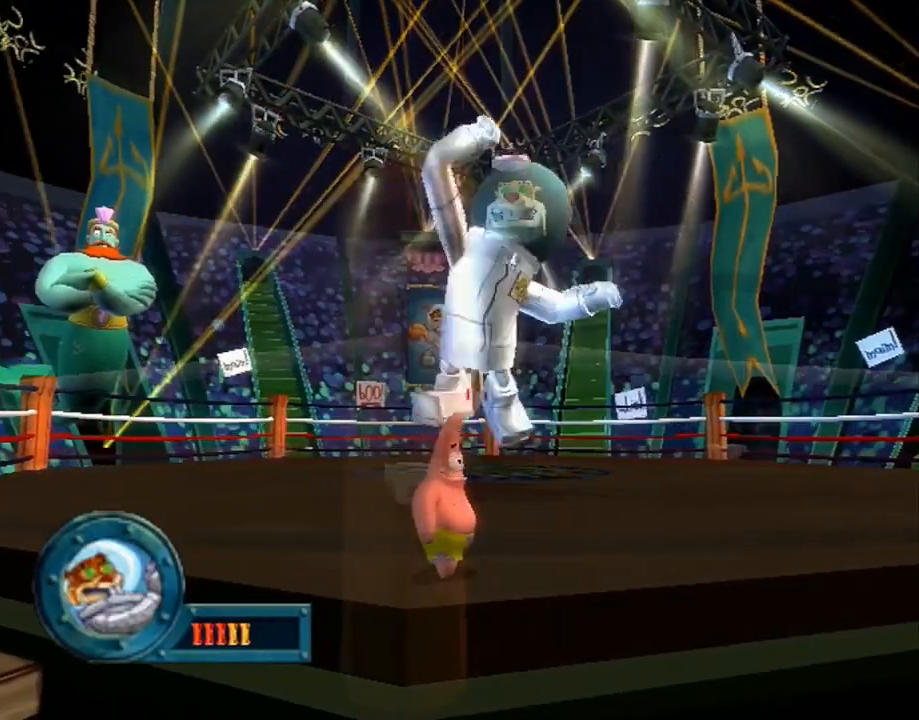
{"buttons": ["A"], "left_stick": "right", "right_stick": "center", "events": [[267, "left_stick", "right"], [283, "A", "down"]]}
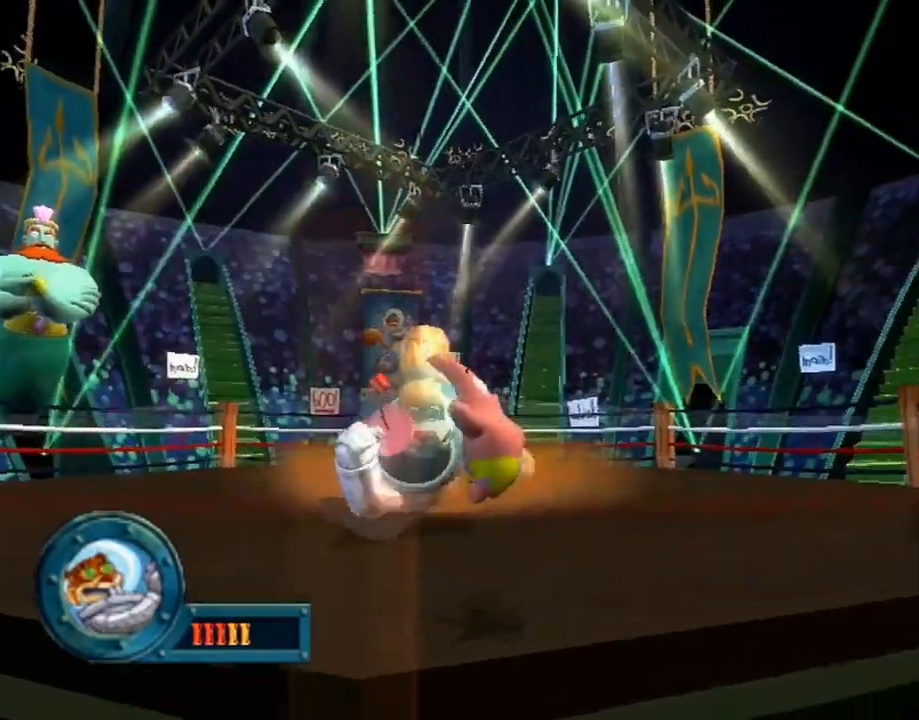
{"buttons": ["A"], "left_stick": "right", "right_stick": "center", "events": [[17, "A", "up"], [400, "A", "down"]]}
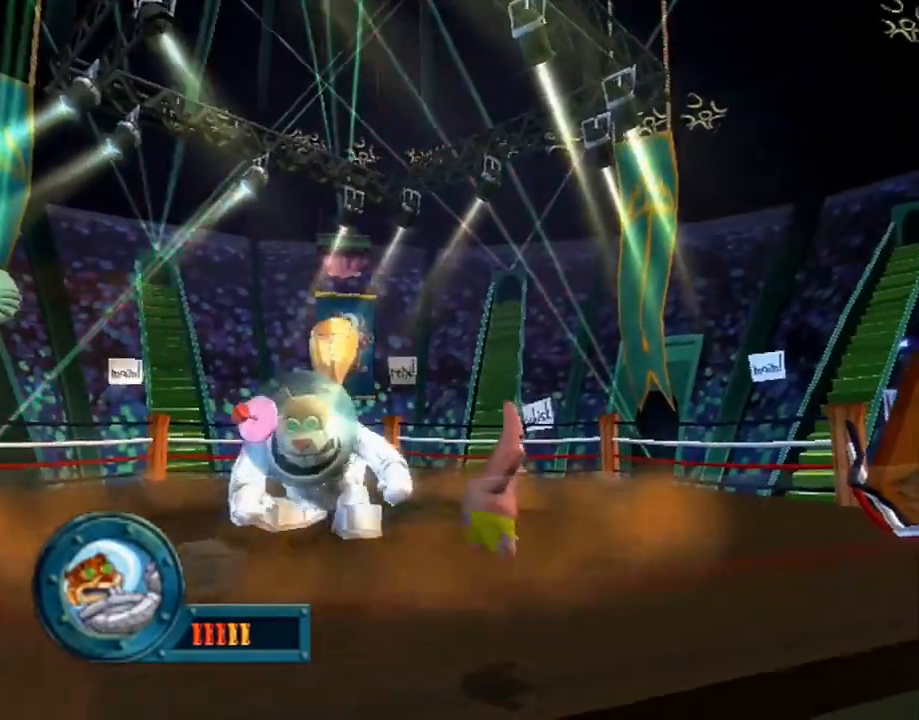
{"buttons": [], "left_stick": "right", "right_stick": "center", "events": [[250, "A", "up"]]}
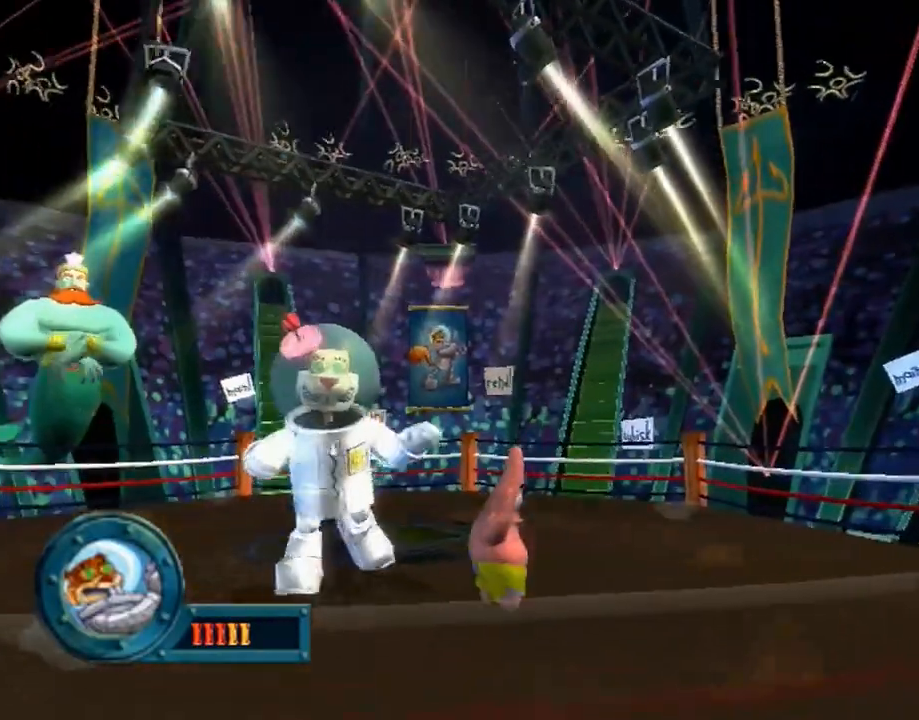
{"buttons": [], "left_stick": "left", "right_stick": "center", "events": [[367, "left_stick", "down-left"], [450, "left_stick", "left"]]}
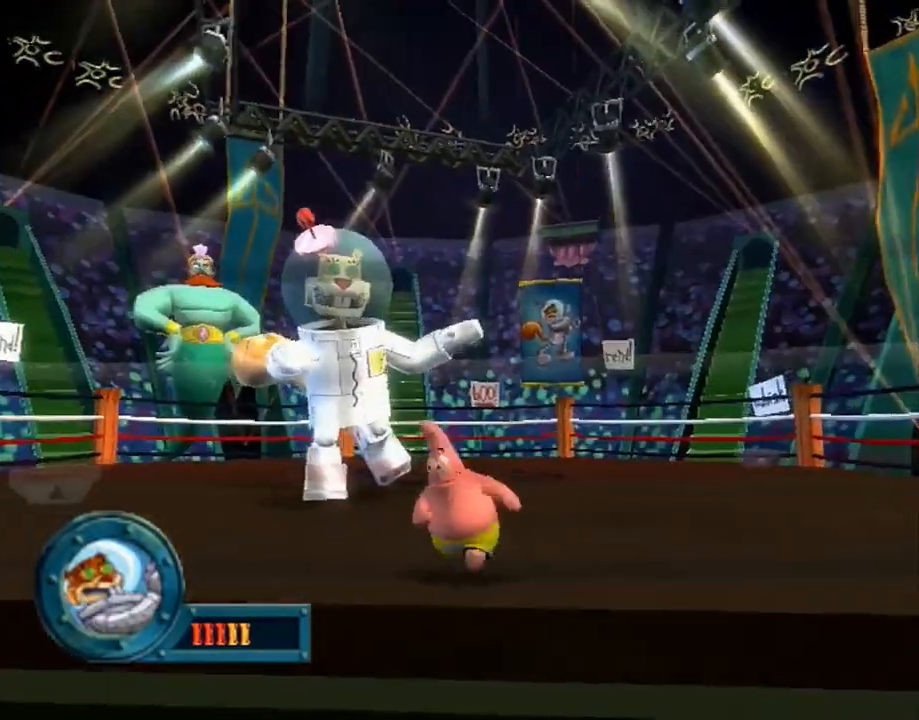
{"buttons": [], "left_stick": "left", "right_stick": "center", "events": []}
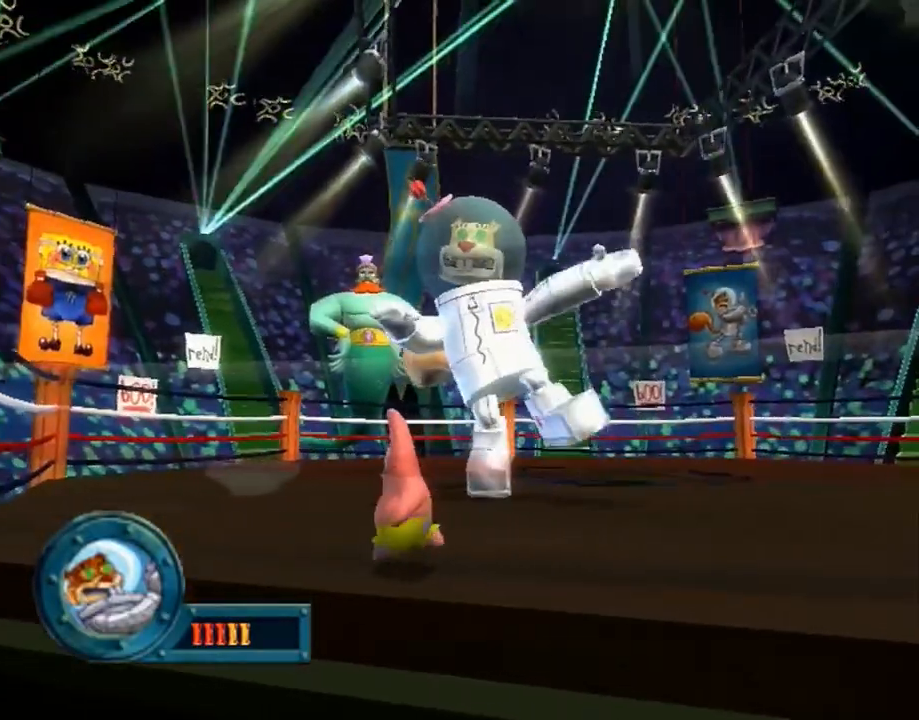
{"buttons": [], "left_stick": "left", "right_stick": "center", "events": []}
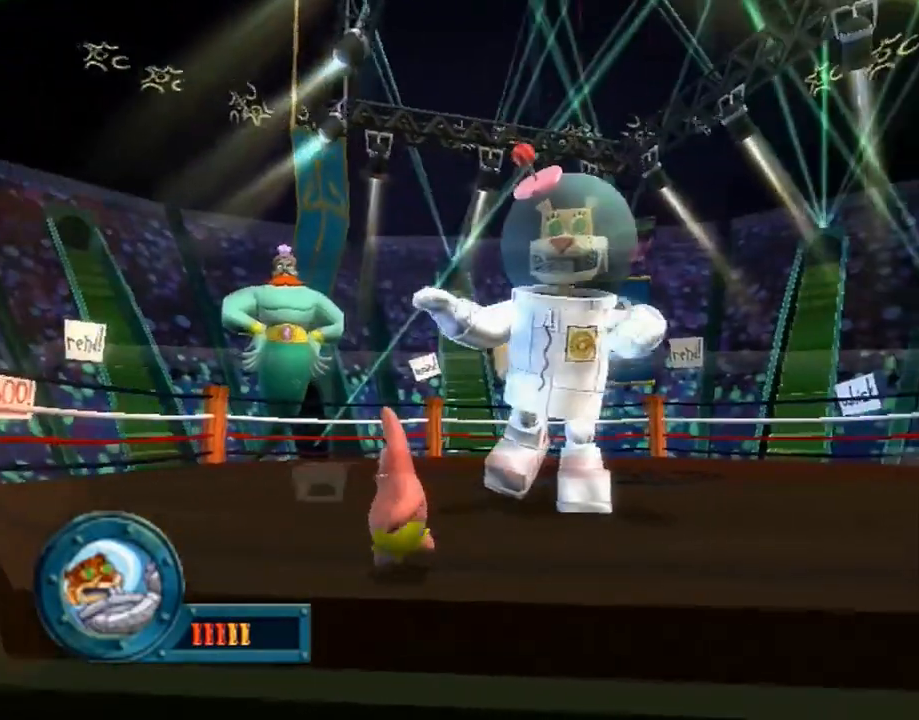
{"buttons": [], "left_stick": "left", "right_stick": "center", "events": [[100, "left_stick", "center"], [183, "left_stick", "up-left"], [283, "left_stick", "down-left"], [350, "left_stick", "left"]]}
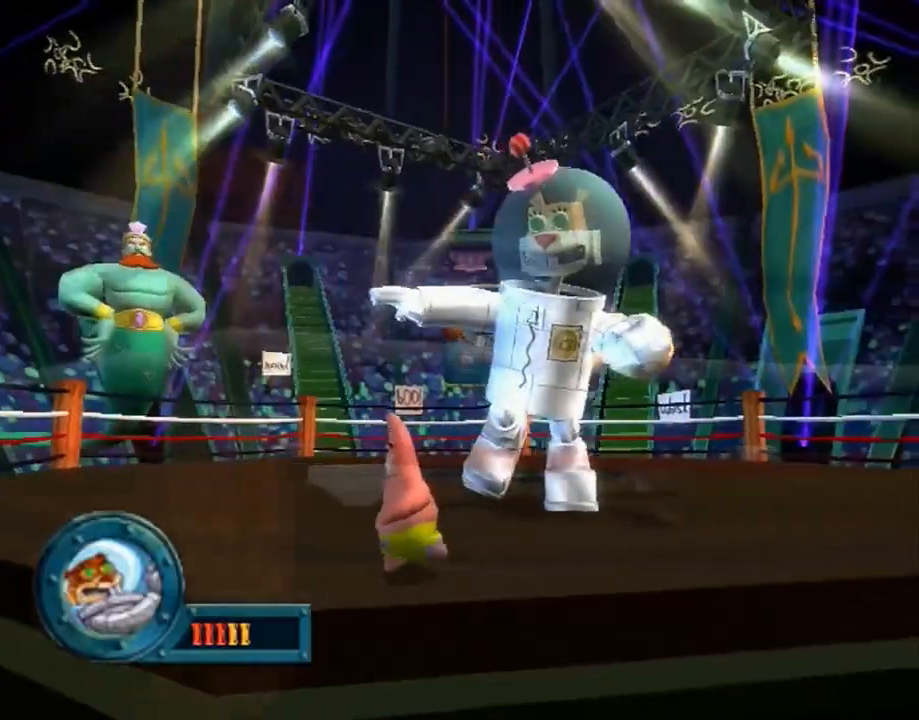
{"buttons": [], "left_stick": "up-right", "right_stick": "center", "events": [[133, "left_stick", "up-right"]]}
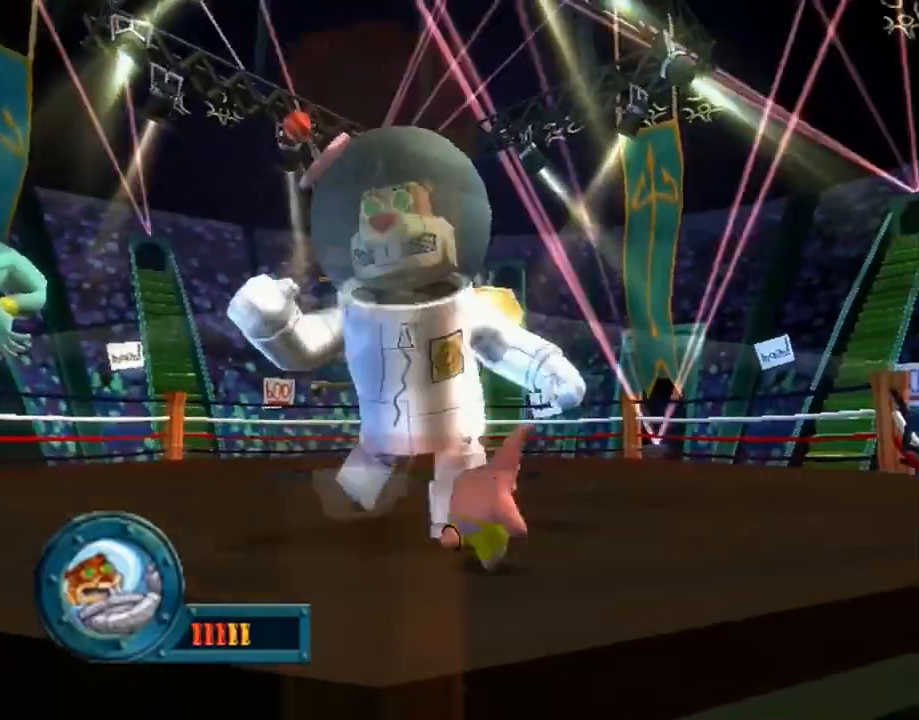
{"buttons": [], "left_stick": "up-right", "right_stick": "center", "events": []}
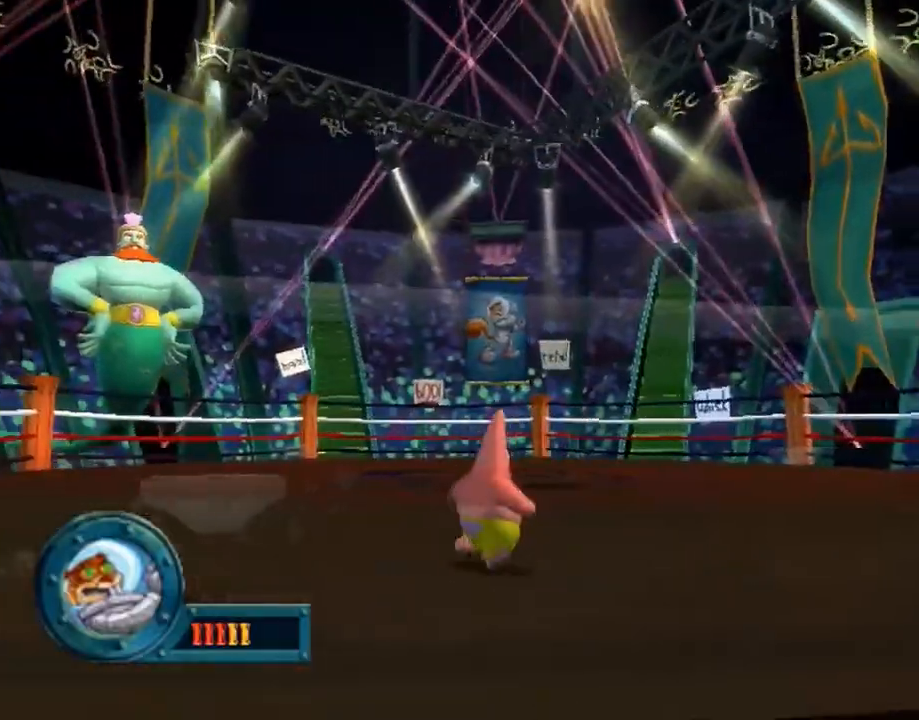
{"buttons": [], "left_stick": "up-right", "right_stick": "center", "events": []}
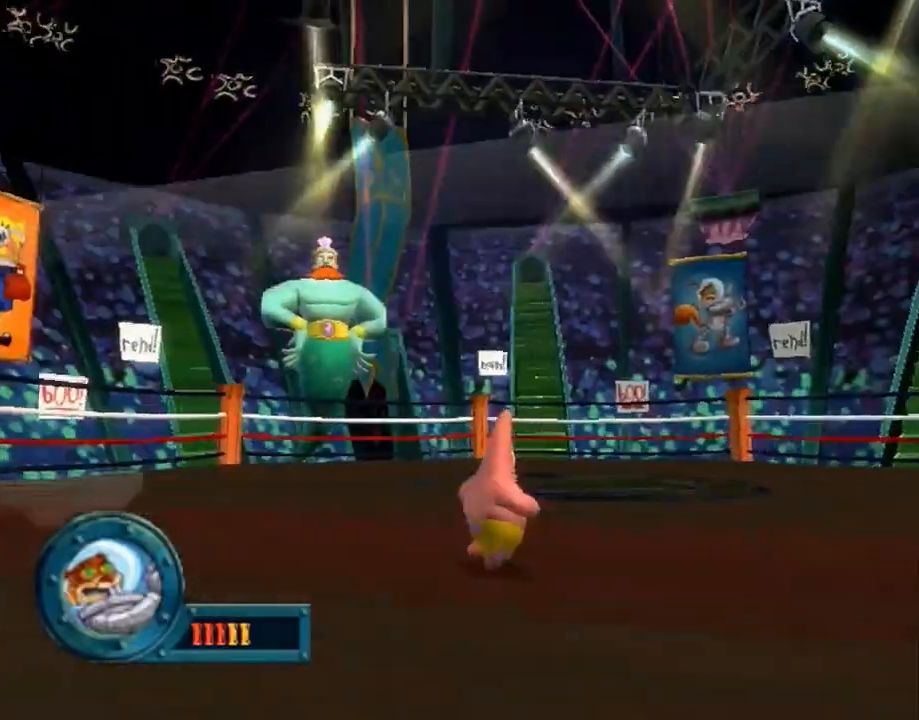
{"buttons": [], "left_stick": "right", "right_stick": "center", "events": [[333, "left_stick", "right"]]}
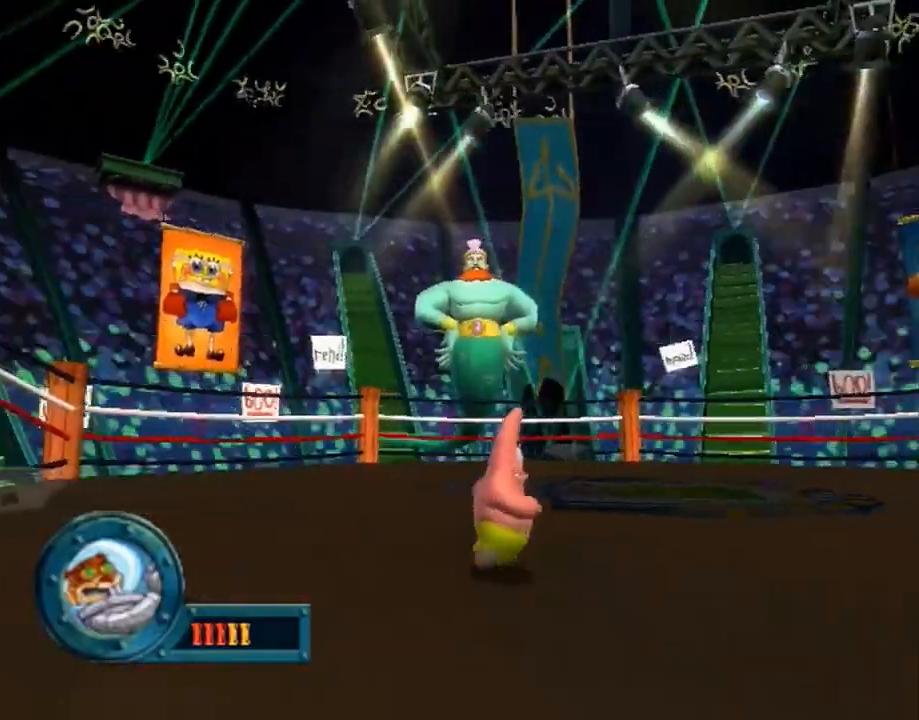
{"buttons": [], "left_stick": "right", "right_stick": "center", "events": []}
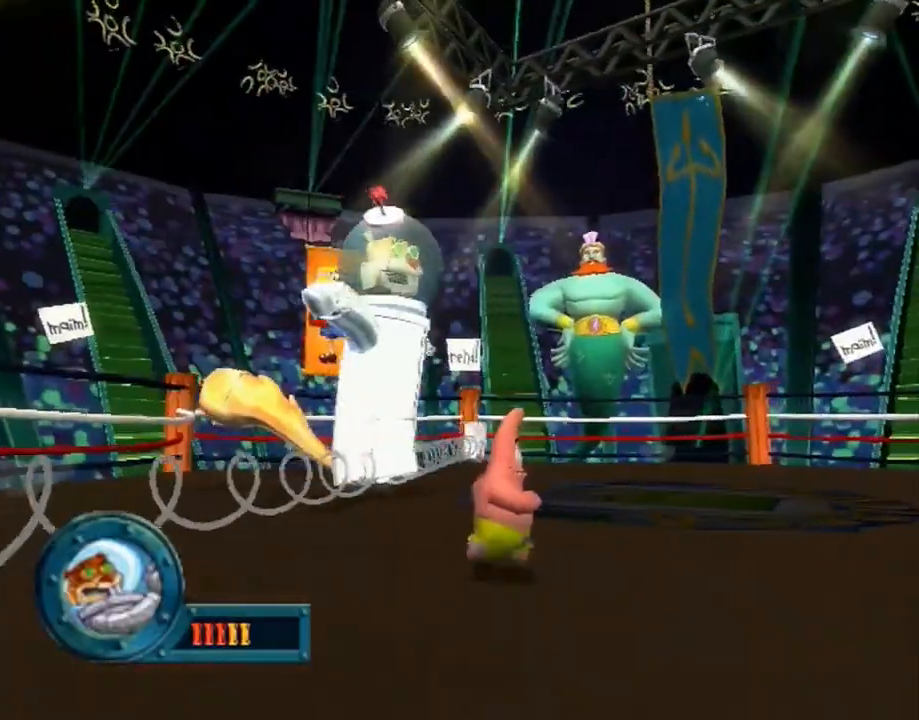
{"buttons": [], "left_stick": "up-right", "right_stick": "center", "events": [[133, "X", "down"], [200, "X", "up"], [267, "X", "down"], [333, "X", "up"], [367, "left_stick", "up-right"]]}
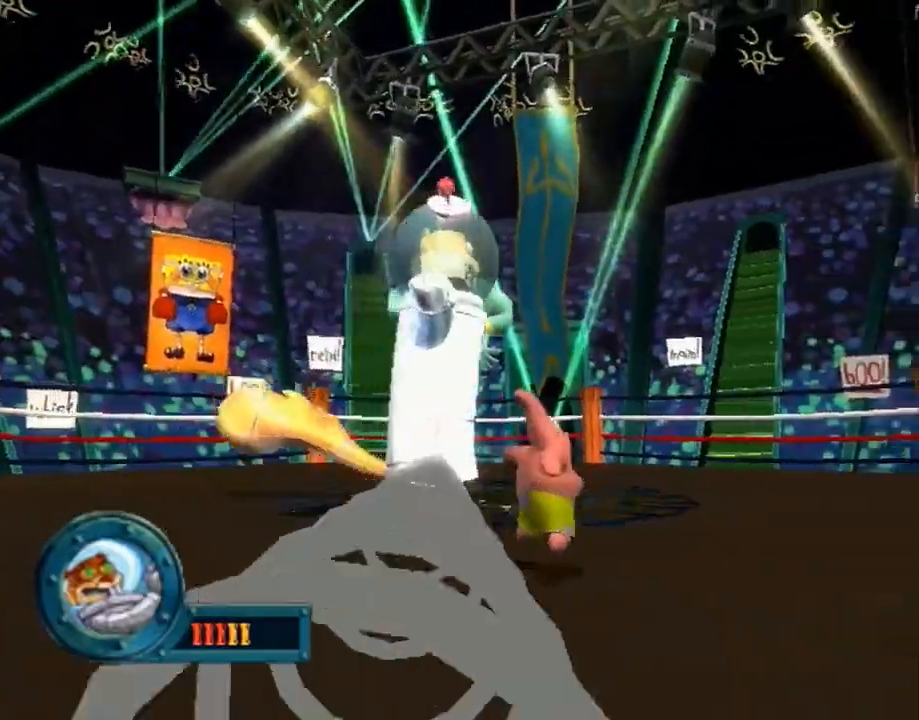
{"buttons": [], "left_stick": "up-right", "right_stick": "center", "events": [[183, "X", "down"], [250, "X", "up"], [300, "X", "down"], [400, "X", "up"]]}
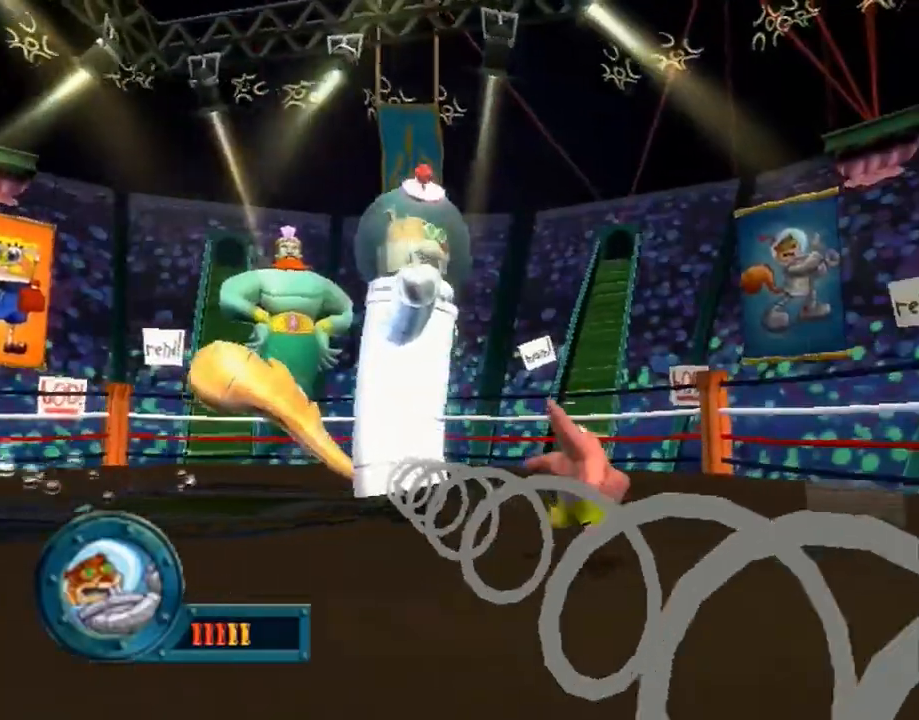
{"buttons": [], "left_stick": "up-right", "right_stick": "center", "events": []}